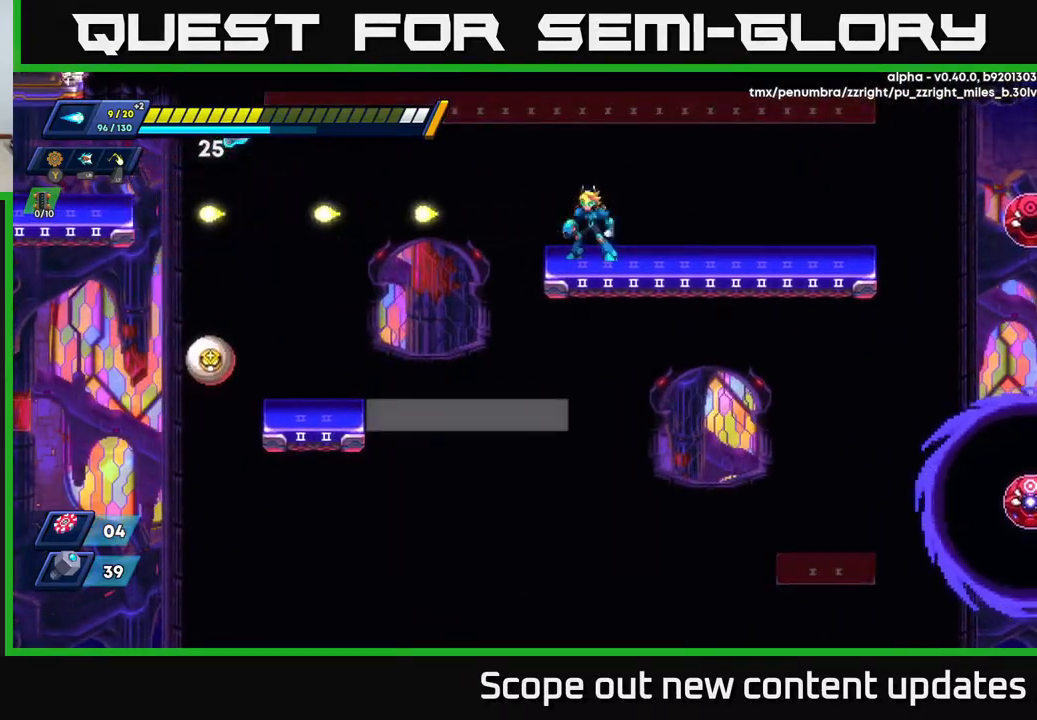
Gameplay with a controller (Xbox layout); each line is a JSON object with the inputs held at the frame after it. "events" lists button and stick changes between this image and that frame as [ms after this image, input, new state], when the widget could be followed in between.
{"buttons": [], "left_stick": "center", "right_stick": "center", "events": []}
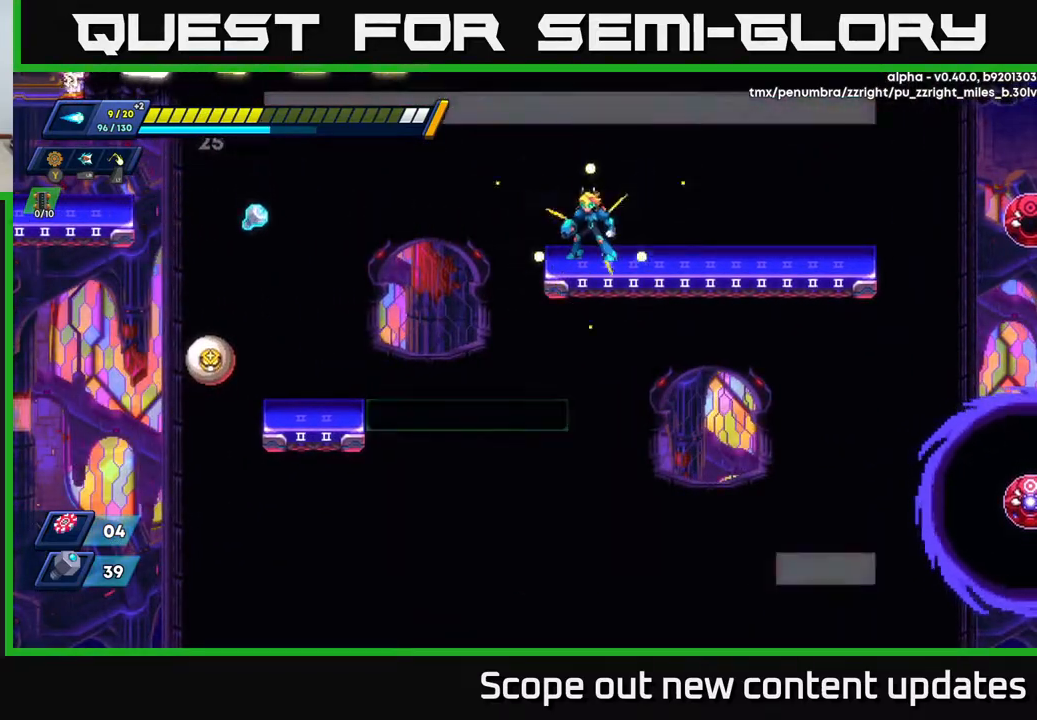
{"buttons": ["DPAD_LEFT"], "left_stick": "center", "right_stick": "center", "events": [[500, "DPAD_LEFT", "down"]]}
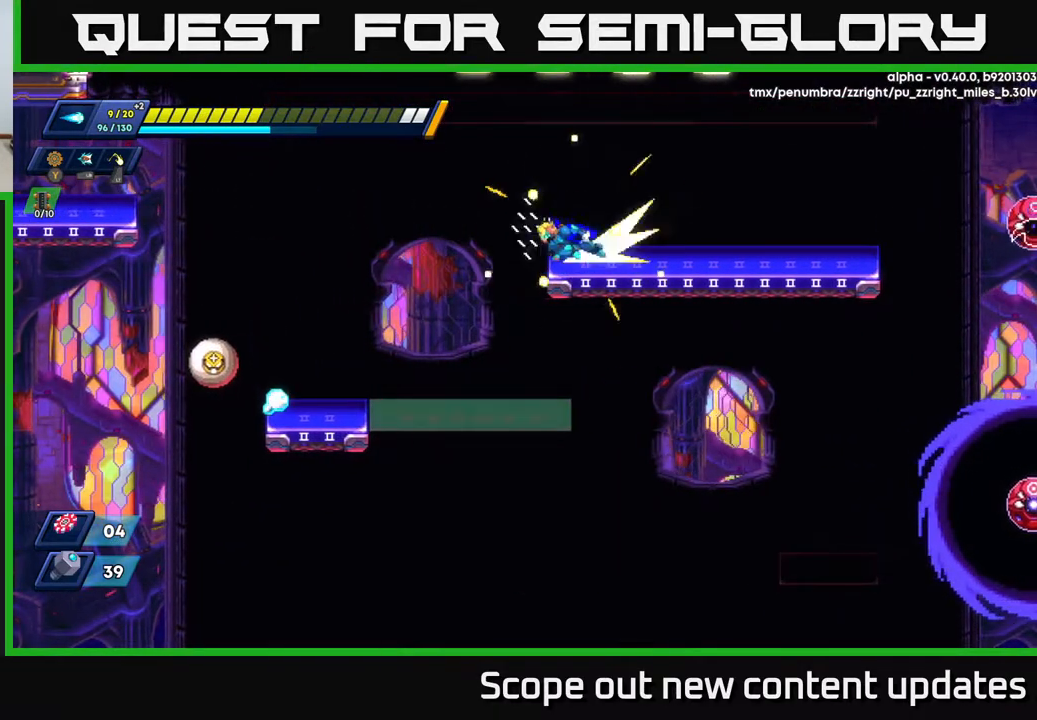
{"buttons": ["DPAD_LEFT"], "left_stick": "center", "right_stick": "center", "events": [[33, "R2", "down"], [450, "R2", "up"]]}
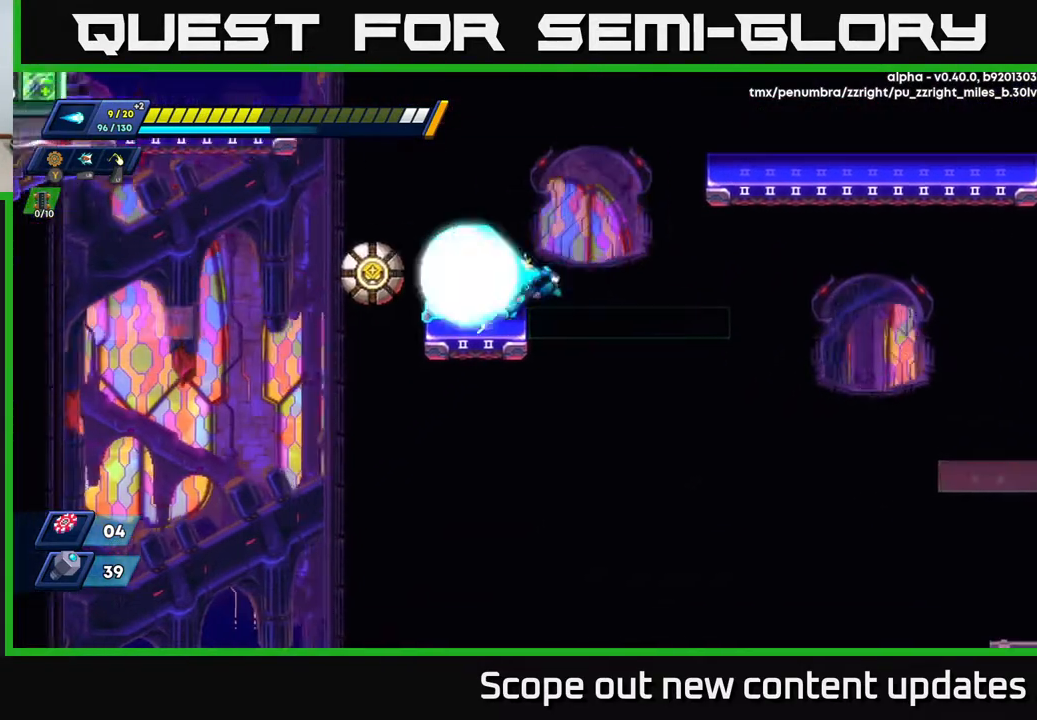
{"buttons": ["A", "R2", "DPAD_RIGHT"], "left_stick": "center", "right_stick": "center", "events": [[33, "X", "down"], [100, "X", "up"], [167, "X", "down"], [217, "DPAD_LEFT", "up"], [233, "X", "up"], [267, "DPAD_RIGHT", "down"], [283, "X", "down"], [300, "R2", "down"], [333, "A", "down"], [350, "X", "up"]]}
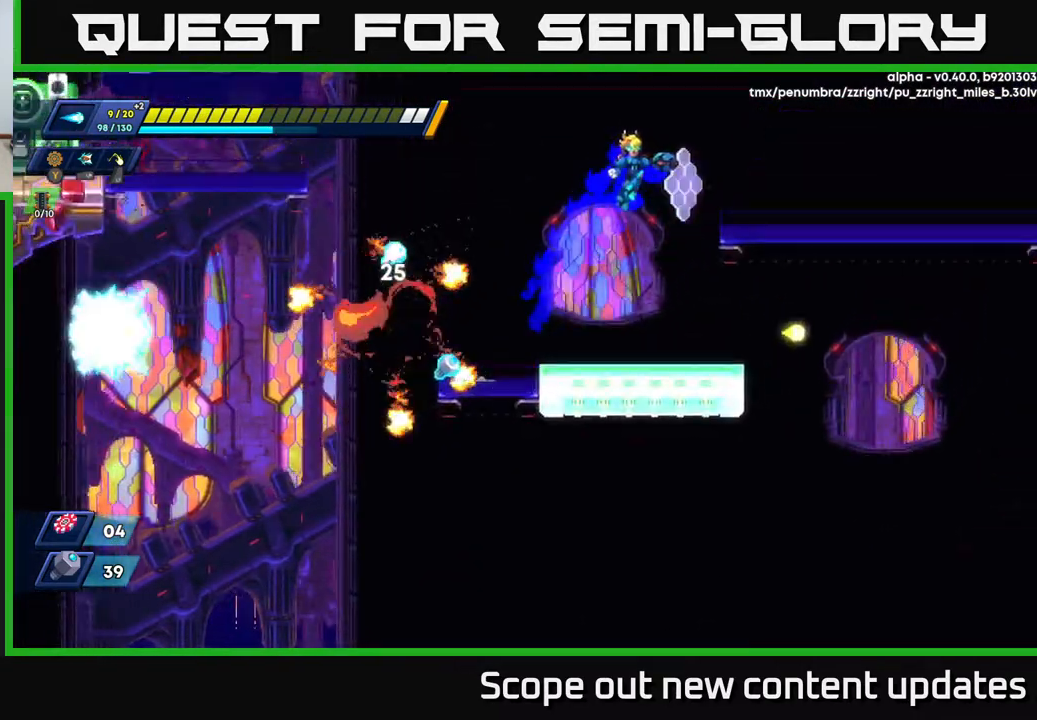
{"buttons": ["DPAD_LEFT"], "left_stick": "center", "right_stick": "center", "events": [[117, "DPAD_RIGHT", "up"], [150, "DPAD_LEFT", "down"], [217, "A", "up"], [333, "R2", "up"]]}
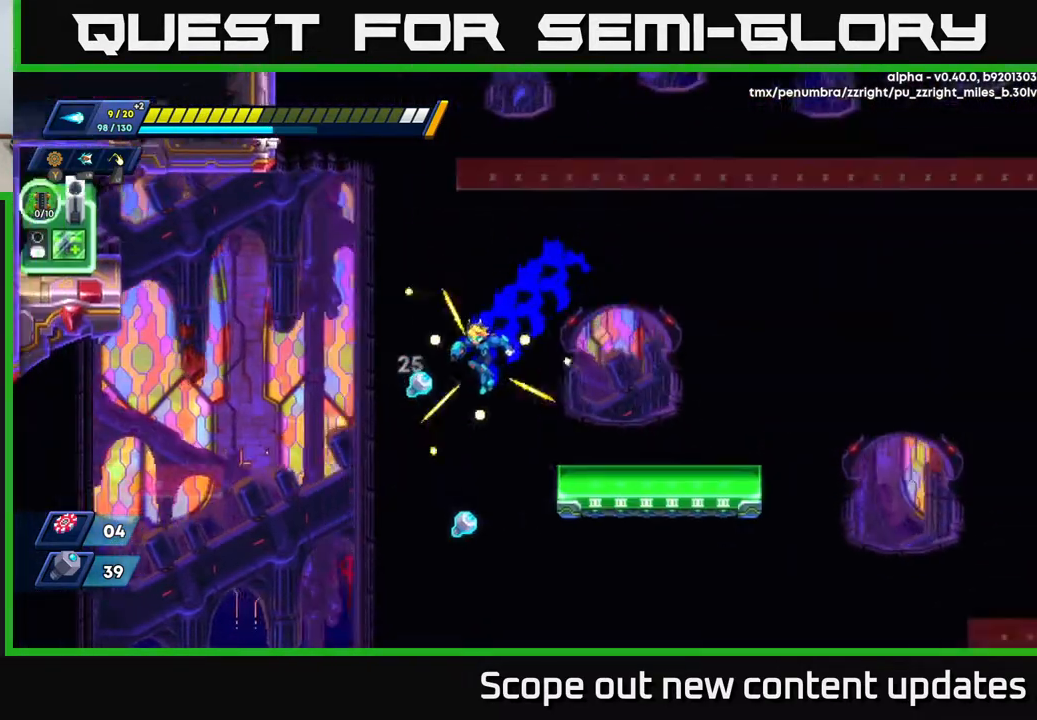
{"buttons": [], "left_stick": "center", "right_stick": "center", "events": [[200, "DPAD_LEFT", "up"], [233, "DPAD_RIGHT", "down"], [433, "DPAD_RIGHT", "up"]]}
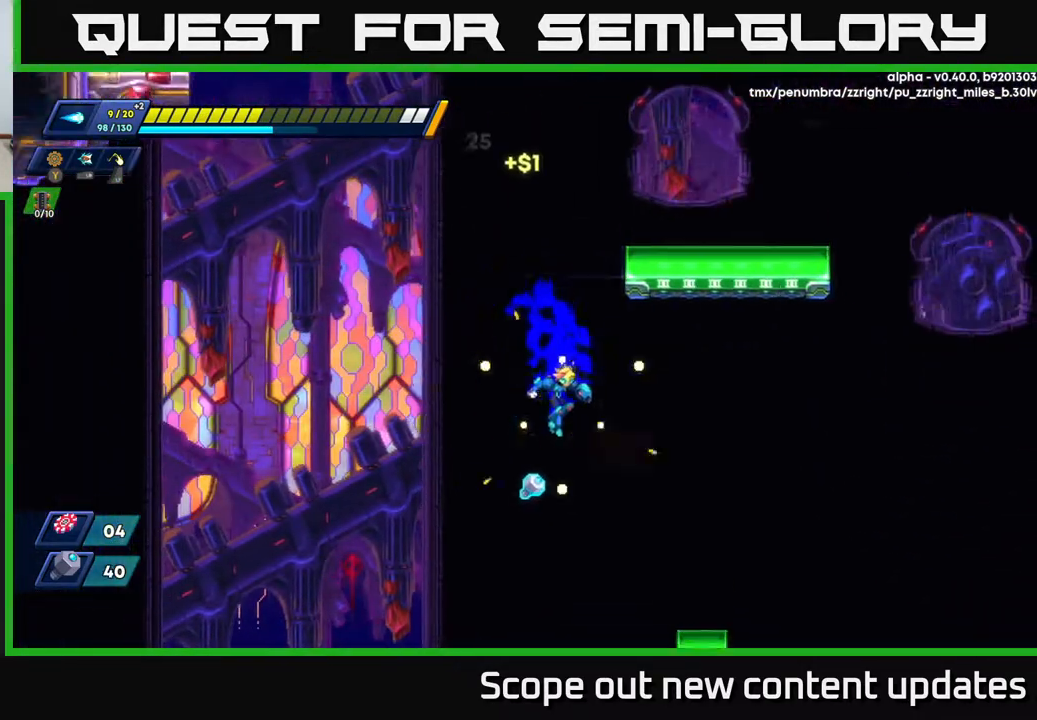
{"buttons": ["R2"], "left_stick": "center", "right_stick": "center", "events": [[67, "DPAD_LEFT", "down"], [150, "DPAD_LEFT", "up"], [167, "R2", "down"], [217, "DPAD_RIGHT", "down"], [333, "DPAD_RIGHT", "up"], [450, "DPAD_LEFT", "down"], [483, "DPAD_LEFT", "up"]]}
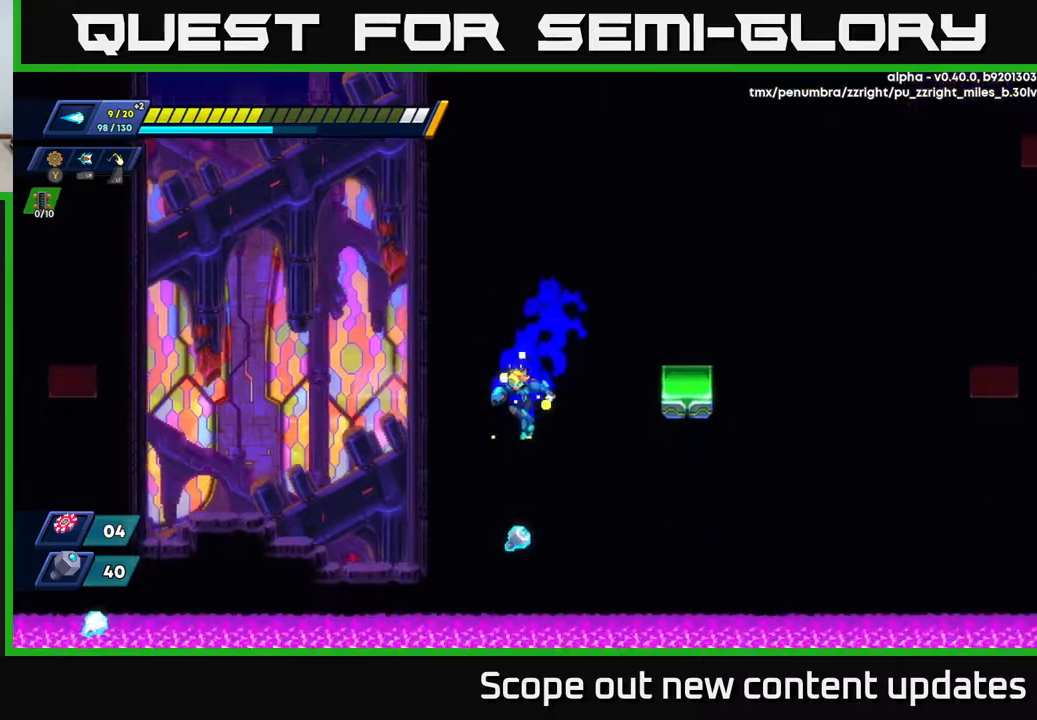
{"buttons": [], "left_stick": "center", "right_stick": "down", "events": [[283, "R2", "up"], [333, "right_stick", "down"]]}
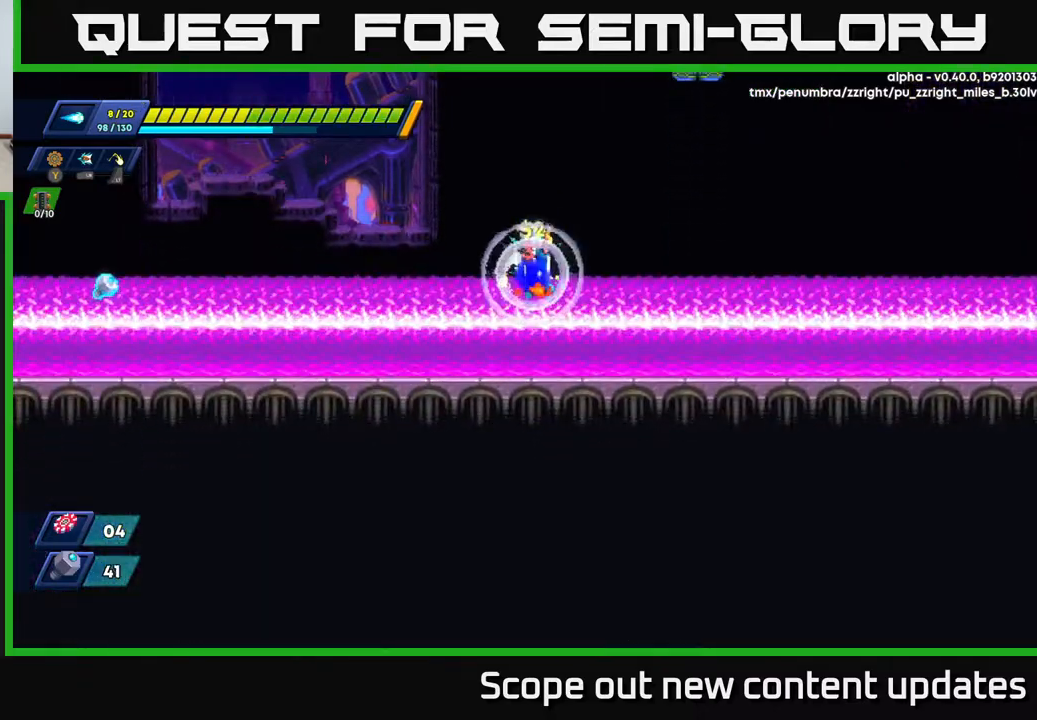
{"buttons": [], "left_stick": "center", "right_stick": "center", "events": [[33, "right_stick", "center"]]}
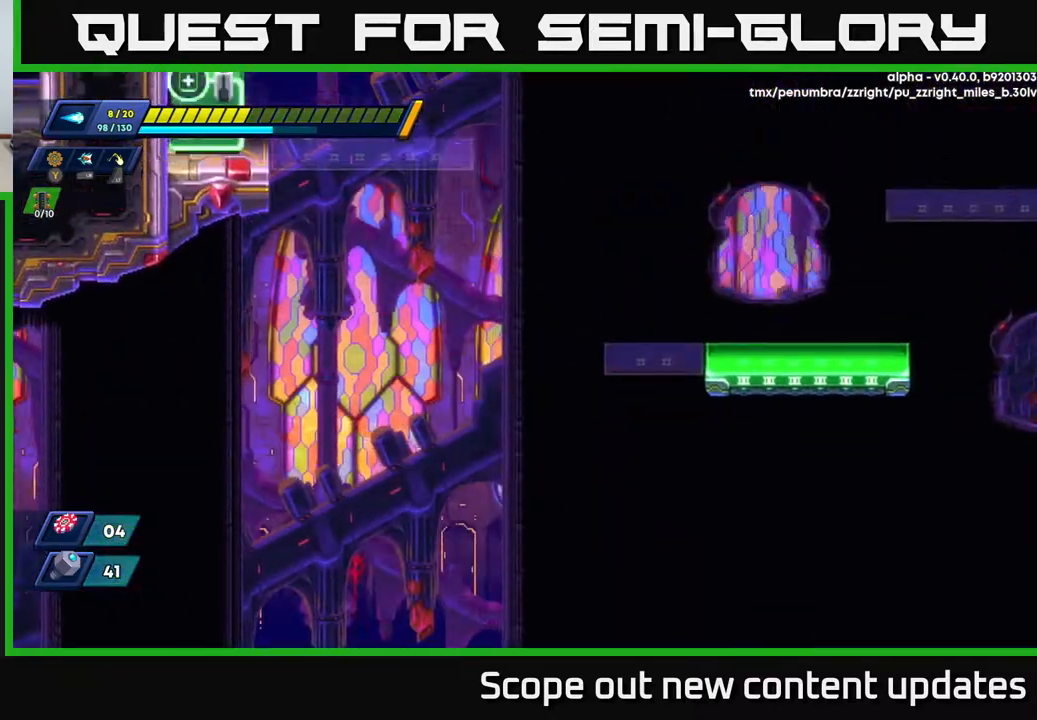
{"buttons": [], "left_stick": "center", "right_stick": "up", "events": [[150, "right_stick", "up"]]}
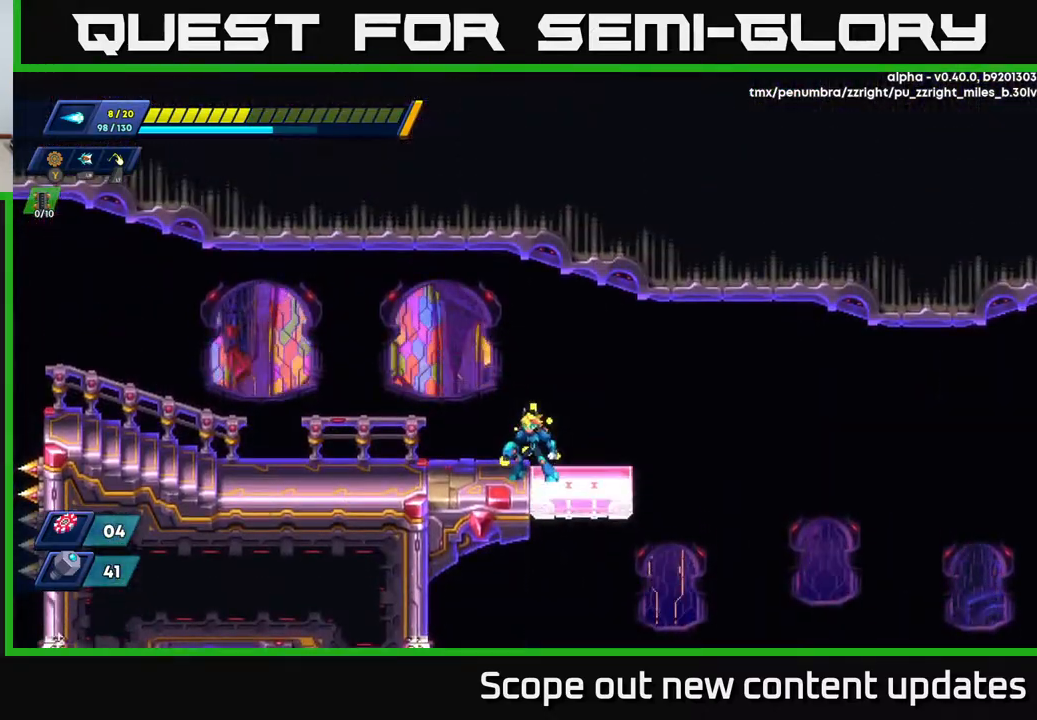
{"buttons": ["DPAD_RIGHT"], "left_stick": "center", "right_stick": "down", "events": [[200, "right_stick", "center"], [250, "right_stick", "down"], [383, "DPAD_RIGHT", "down"]]}
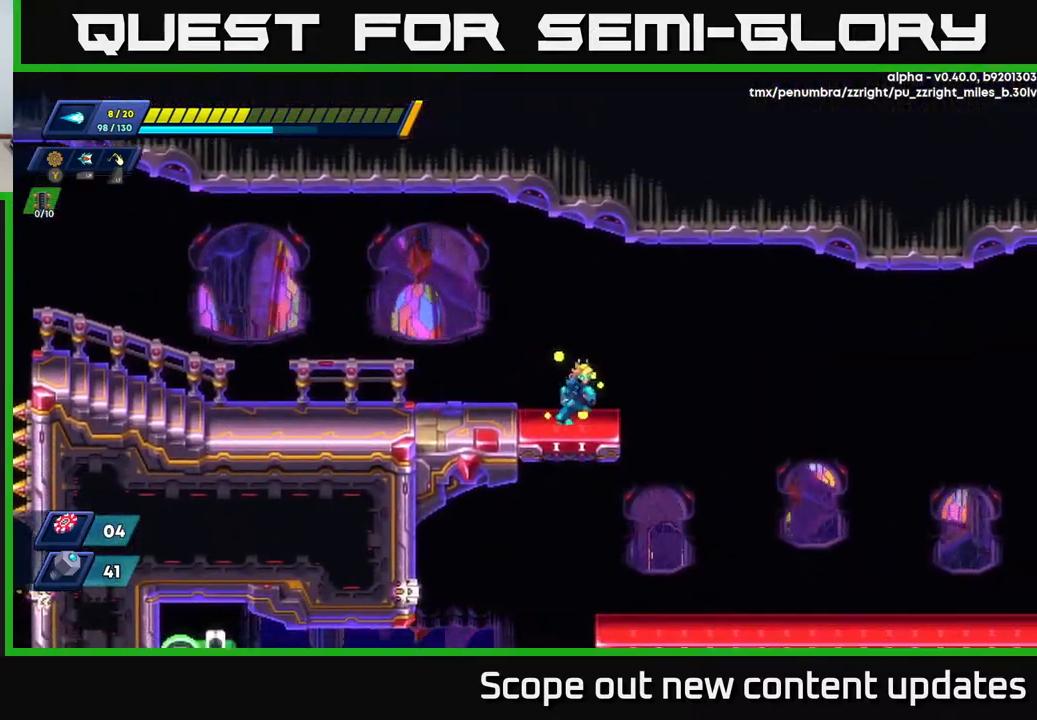
{"buttons": ["DPAD_RIGHT"], "left_stick": "center", "right_stick": "down", "events": []}
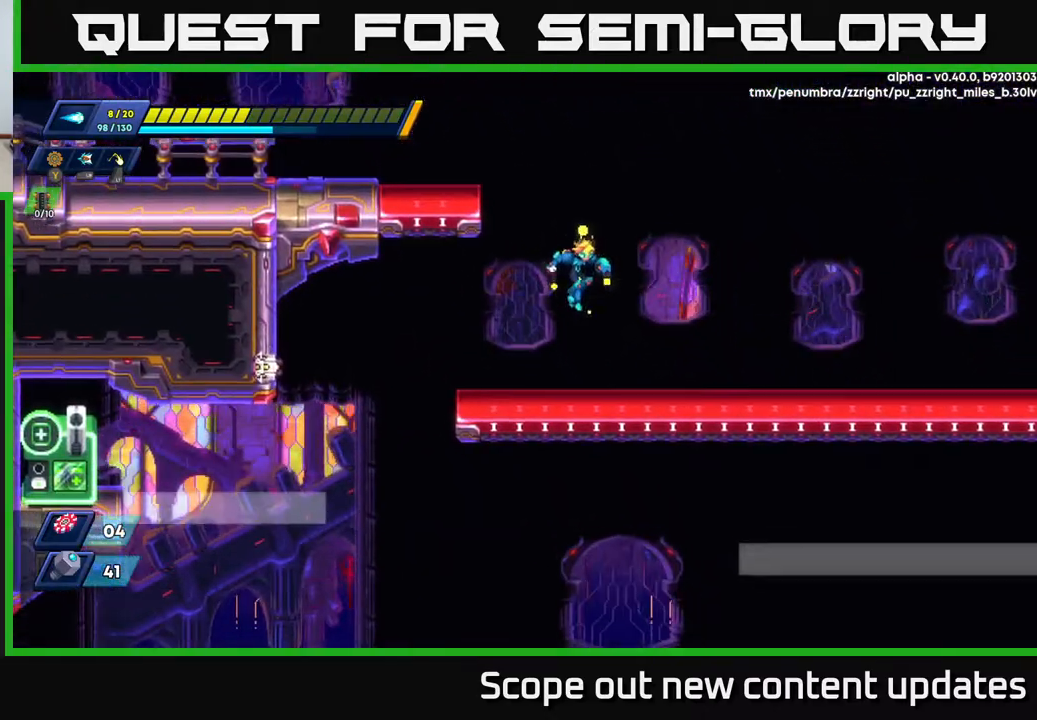
{"buttons": [], "left_stick": "center", "right_stick": "center", "events": [[67, "right_stick", "left"], [133, "DPAD_RIGHT", "up"], [483, "right_stick", "center"]]}
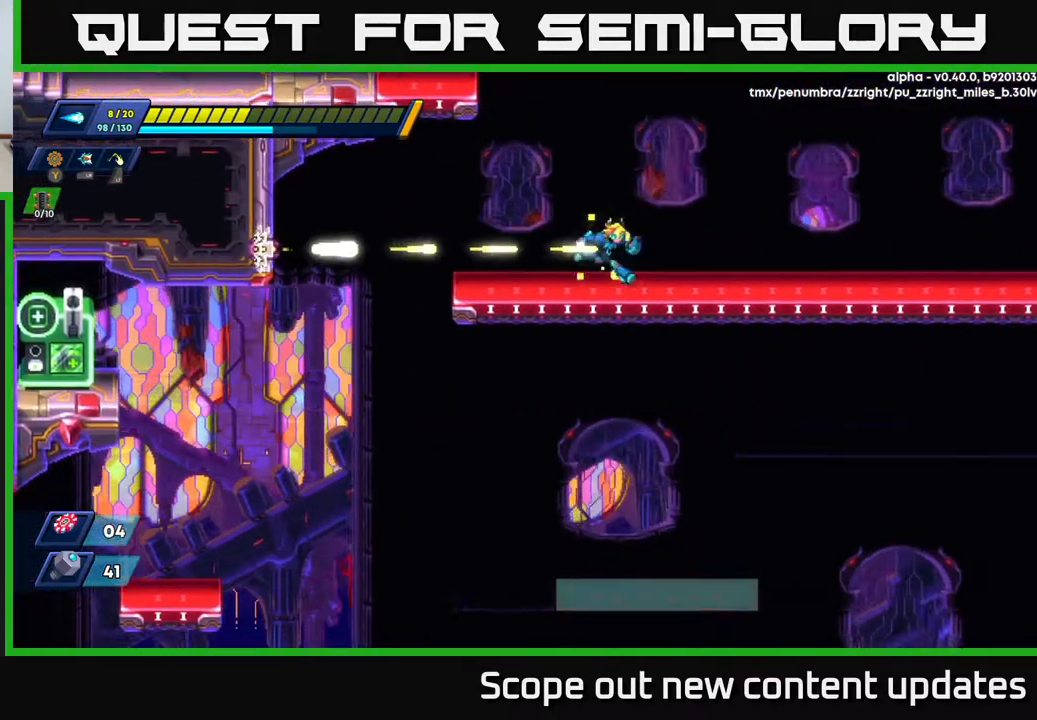
{"buttons": ["DPAD_LEFT"], "left_stick": "center", "right_stick": "center", "events": [[33, "DPAD_RIGHT", "down"], [83, "R2", "down"], [133, "A", "down"], [367, "A", "up"], [383, "DPAD_RIGHT", "up"], [450, "R2", "up"], [483, "DPAD_LEFT", "down"]]}
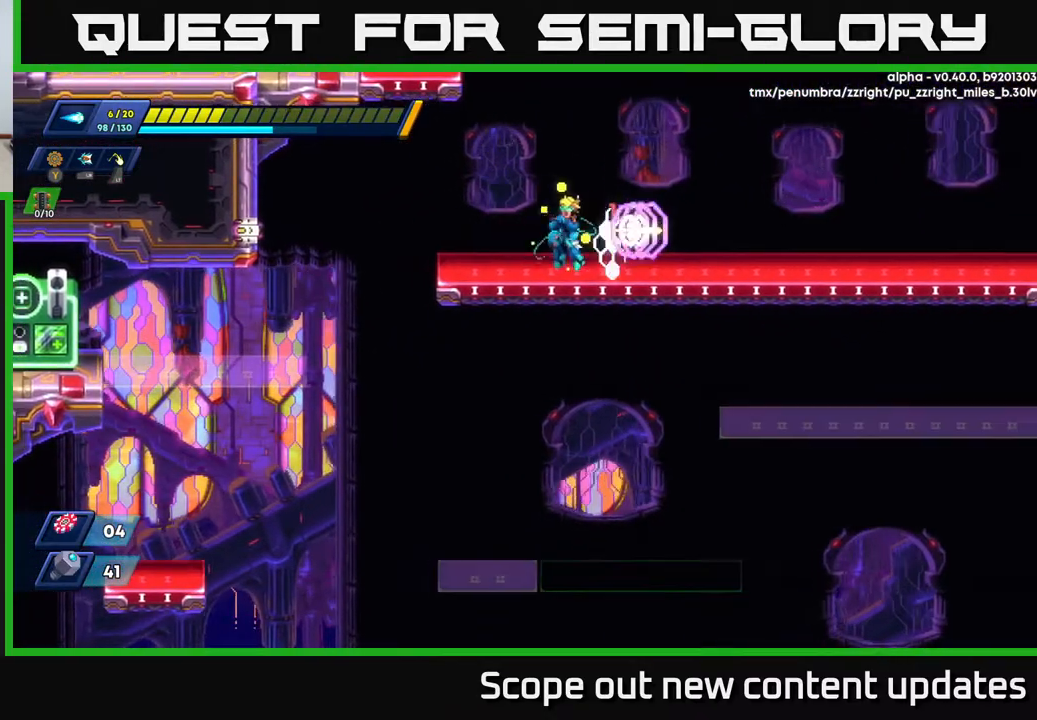
{"buttons": ["DPAD_LEFT"], "left_stick": "center", "right_stick": "center", "events": [[183, "right_stick", "down"], [367, "DPAD_LEFT", "up"], [467, "DPAD_LEFT", "down"], [467, "right_stick", "center"]]}
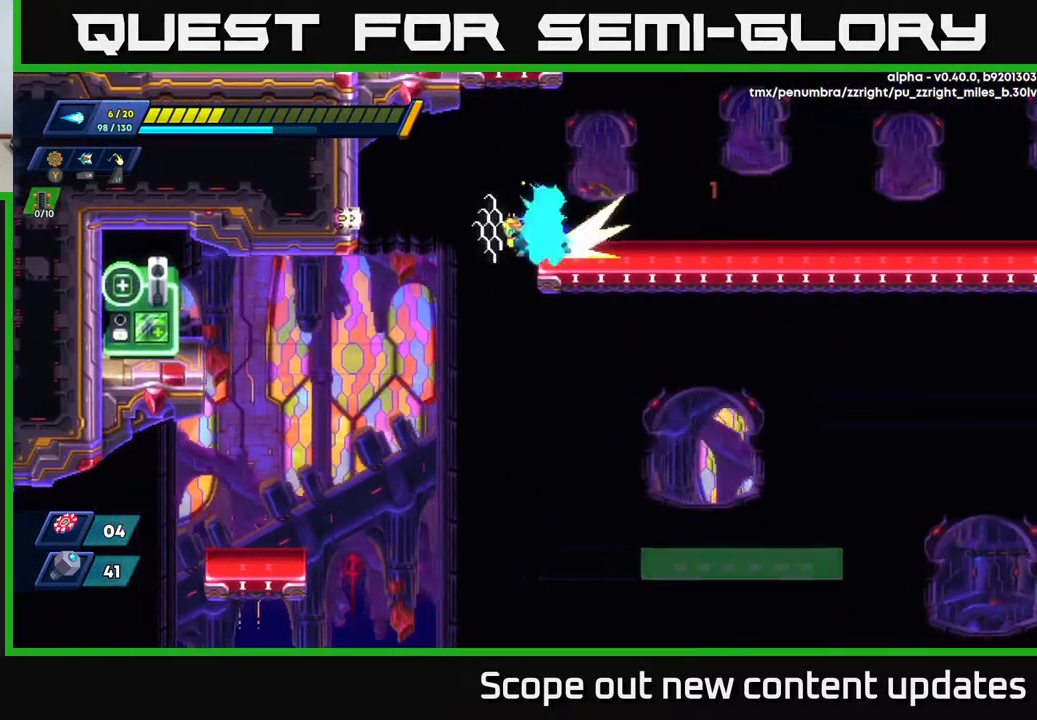
{"buttons": ["R2", "DPAD_LEFT"], "left_stick": "center", "right_stick": "center", "events": [[33, "R2", "down"]]}
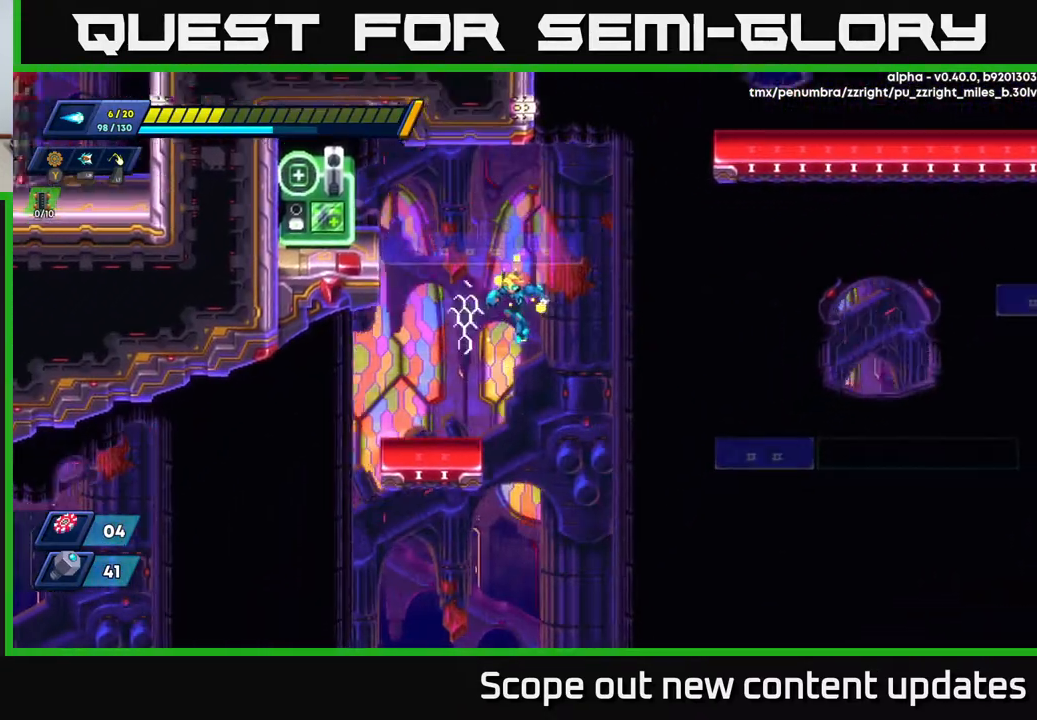
{"buttons": [], "left_stick": "center", "right_stick": "center", "events": [[117, "R2", "up"], [167, "DPAD_LEFT", "up"]]}
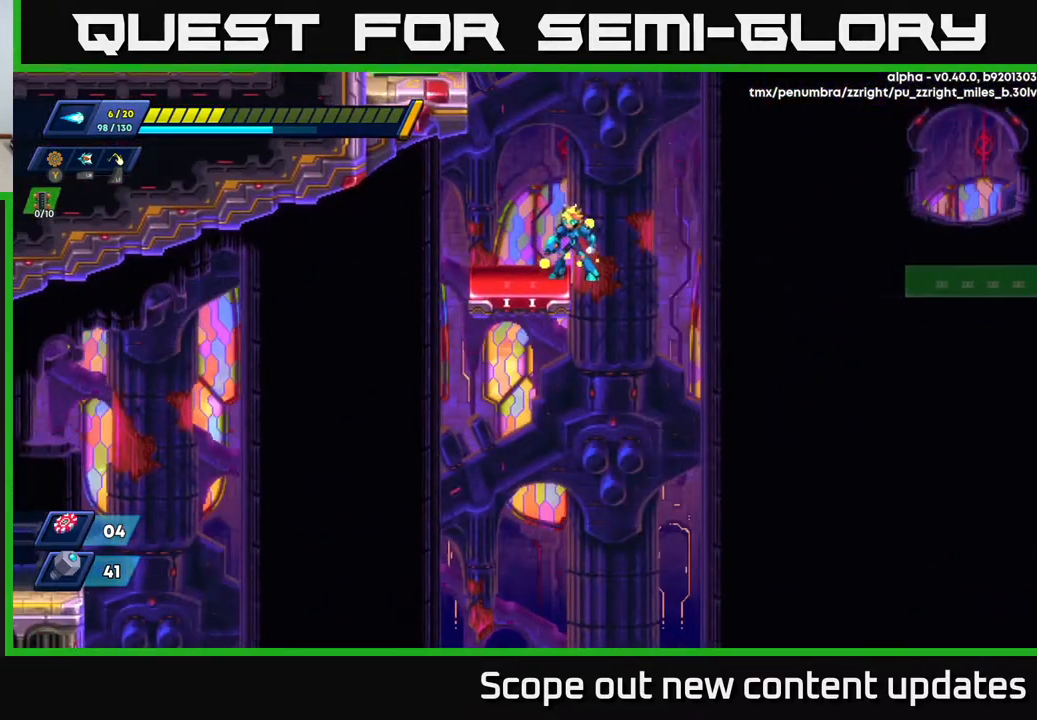
{"buttons": [], "left_stick": "center", "right_stick": "up", "events": [[117, "right_stick", "right"], [283, "right_stick", "up-right"], [417, "right_stick", "up"]]}
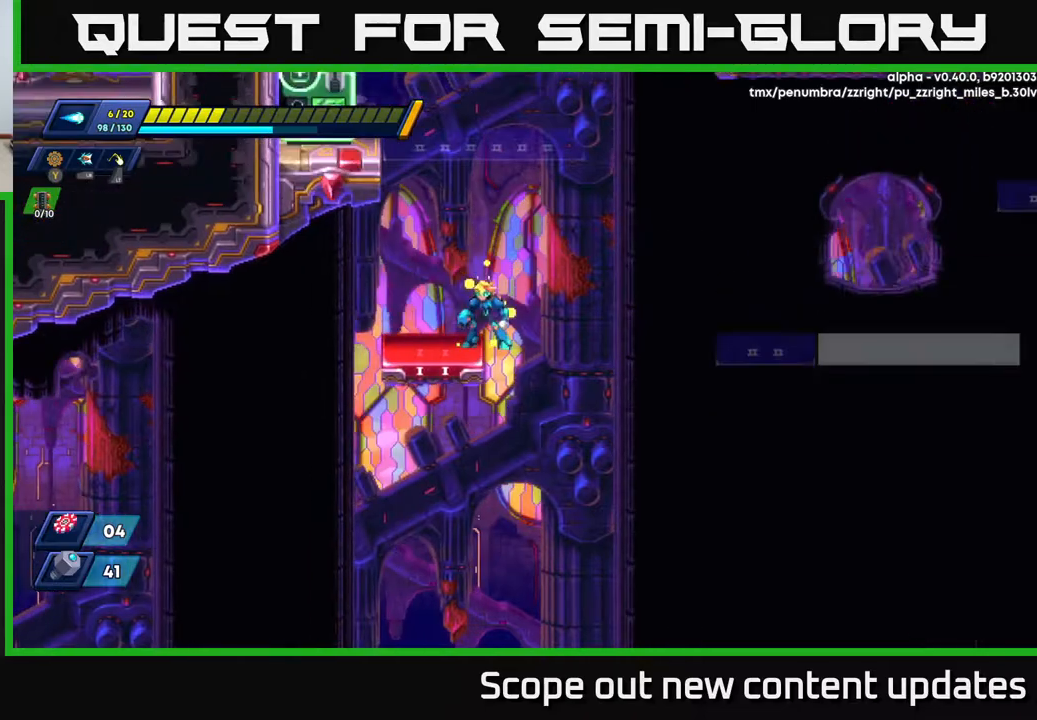
{"buttons": ["DPAD_RIGHT"], "left_stick": "center", "right_stick": "center", "events": [[67, "right_stick", "center"], [83, "DPAD_RIGHT", "down"], [83, "R2", "down"], [117, "A", "down"], [400, "A", "up"], [450, "R2", "up"]]}
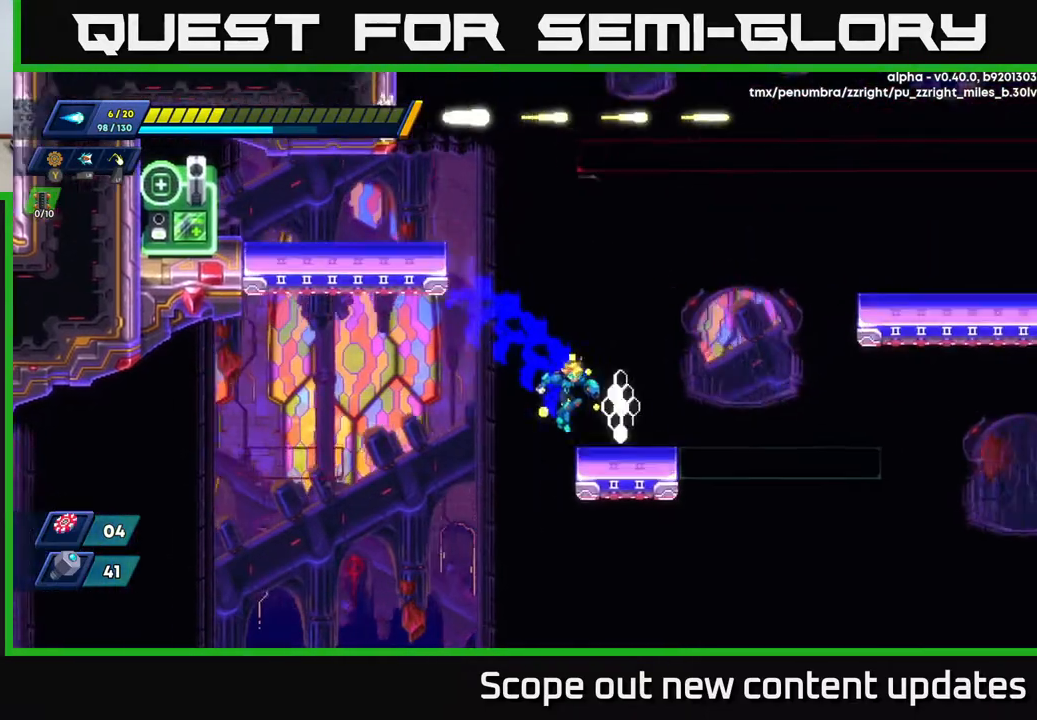
{"buttons": ["DPAD_RIGHT"], "left_stick": "center", "right_stick": "center", "events": [[233, "A", "down"], [317, "A", "up"]]}
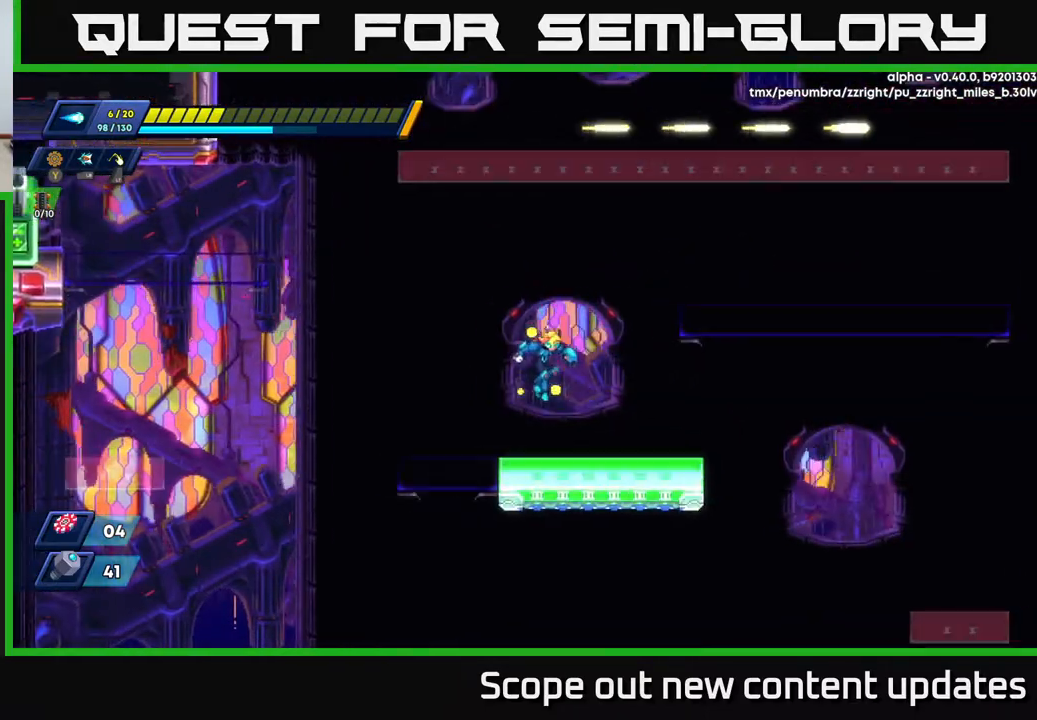
{"buttons": ["R2", "DPAD_RIGHT"], "left_stick": "center", "right_stick": "center", "events": [[217, "DPAD_RIGHT", "up"], [300, "DPAD_RIGHT", "down"], [433, "R2", "down"]]}
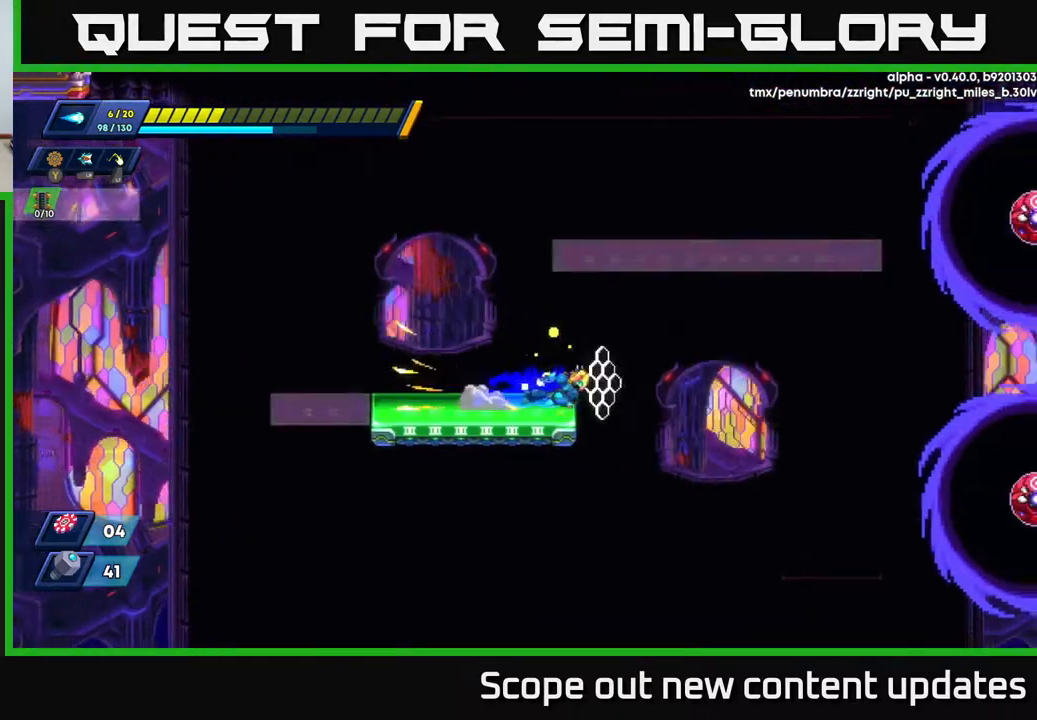
{"buttons": ["A", "R2", "DPAD_RIGHT"], "left_stick": "center", "right_stick": "center", "events": [[100, "A", "down"]]}
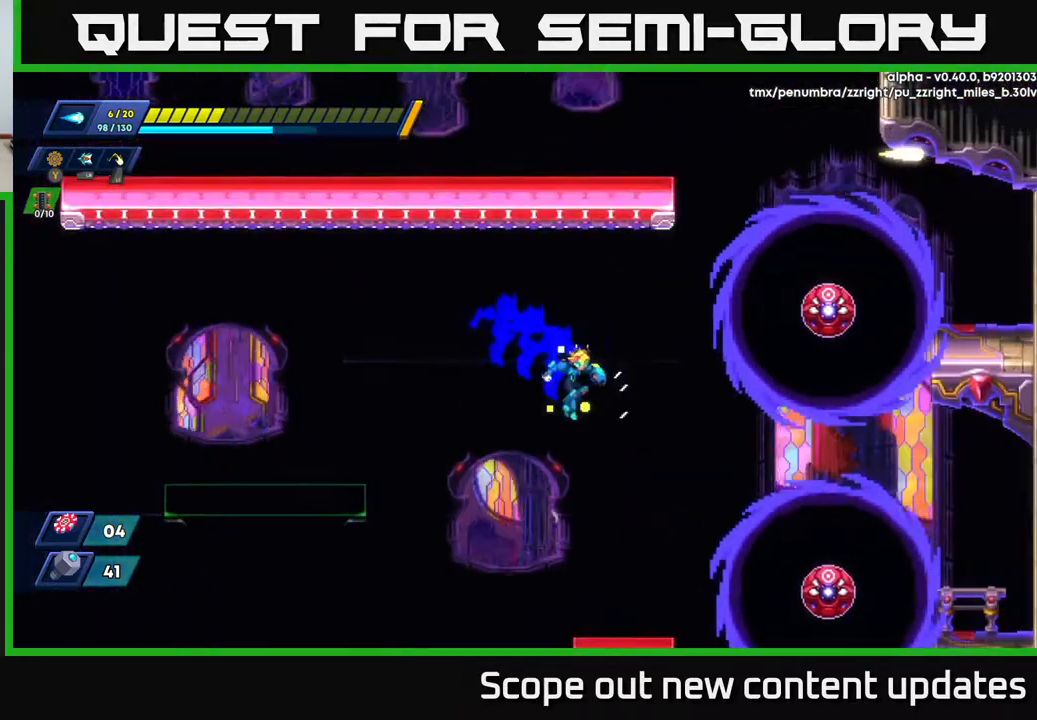
{"buttons": [], "left_stick": "center", "right_stick": "center", "events": [[50, "A", "up"], [83, "DPAD_RIGHT", "up"], [250, "R2", "up"], [367, "DPAD_RIGHT", "down"], [450, "DPAD_RIGHT", "up"], [450, "X", "down"], [500, "X", "up"]]}
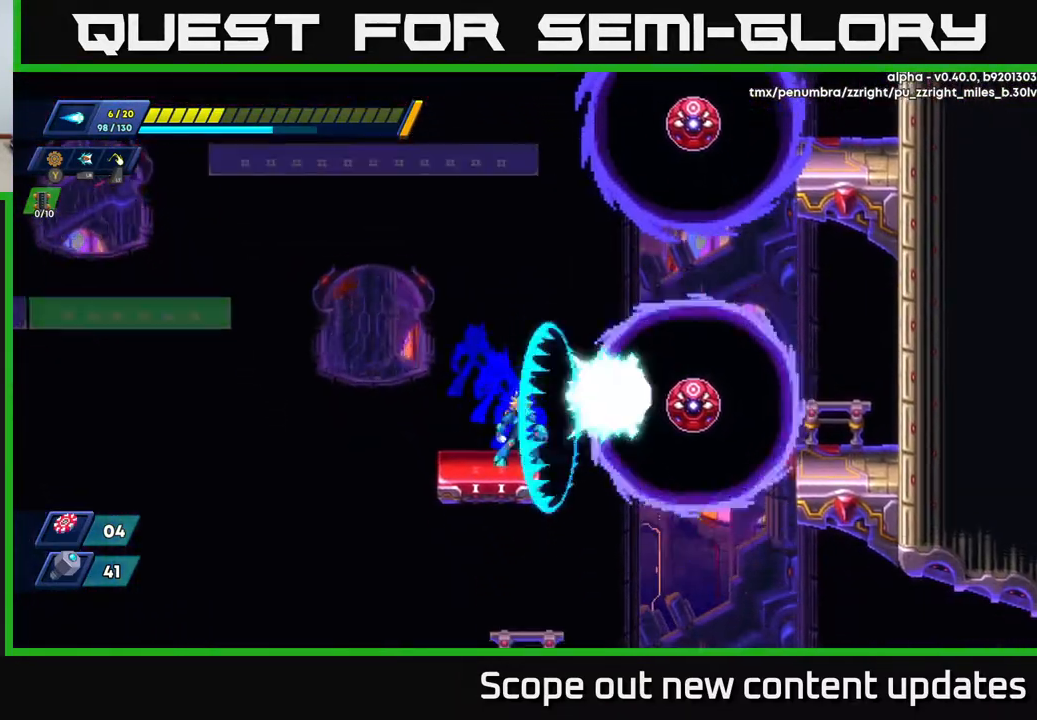
{"buttons": ["A", "R2", "DPAD_RIGHT"], "left_stick": "center", "right_stick": "center", "events": [[67, "X", "down"], [133, "X", "up"], [333, "DPAD_RIGHT", "down"], [350, "R2", "down"], [367, "A", "down"]]}
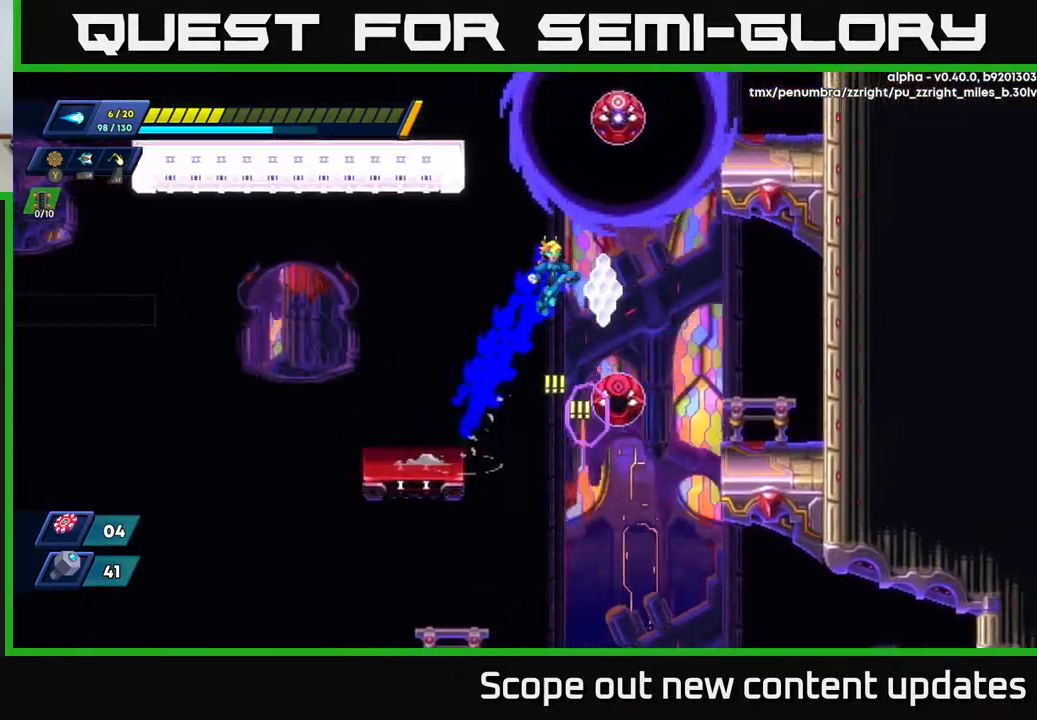
{"buttons": ["R2", "DPAD_RIGHT"], "left_stick": "center", "right_stick": "center", "events": [[117, "A", "up"]]}
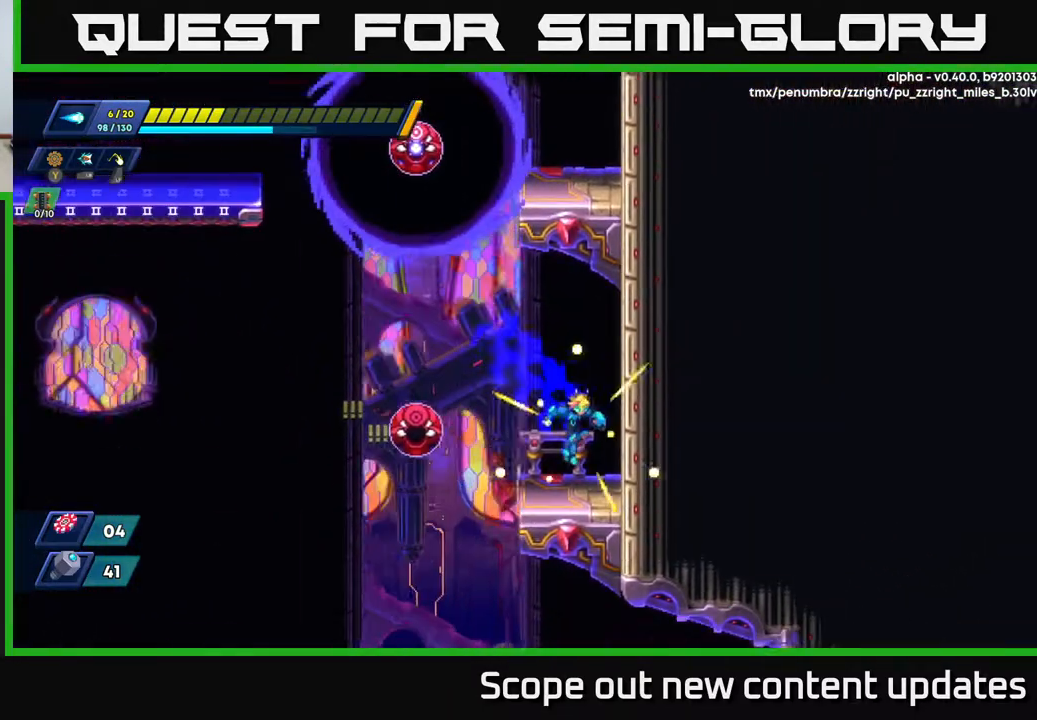
{"buttons": ["DPAD_LEFT"], "left_stick": "center", "right_stick": "down-left", "events": [[83, "A", "down"], [250, "A", "up"], [350, "R2", "up"], [383, "DPAD_RIGHT", "up"], [483, "right_stick", "down-left"], [500, "DPAD_LEFT", "down"]]}
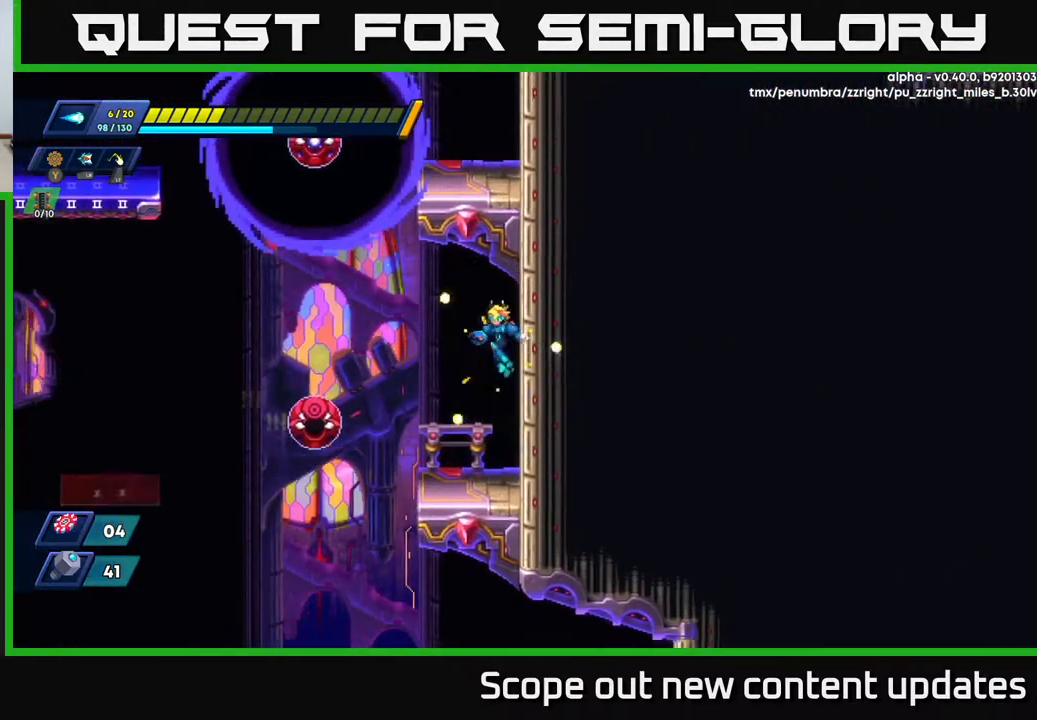
{"buttons": ["DPAD_LEFT"], "left_stick": "center", "right_stick": "down", "events": [[33, "right_stick", "down"], [117, "DPAD_LEFT", "up"], [317, "DPAD_LEFT", "down"]]}
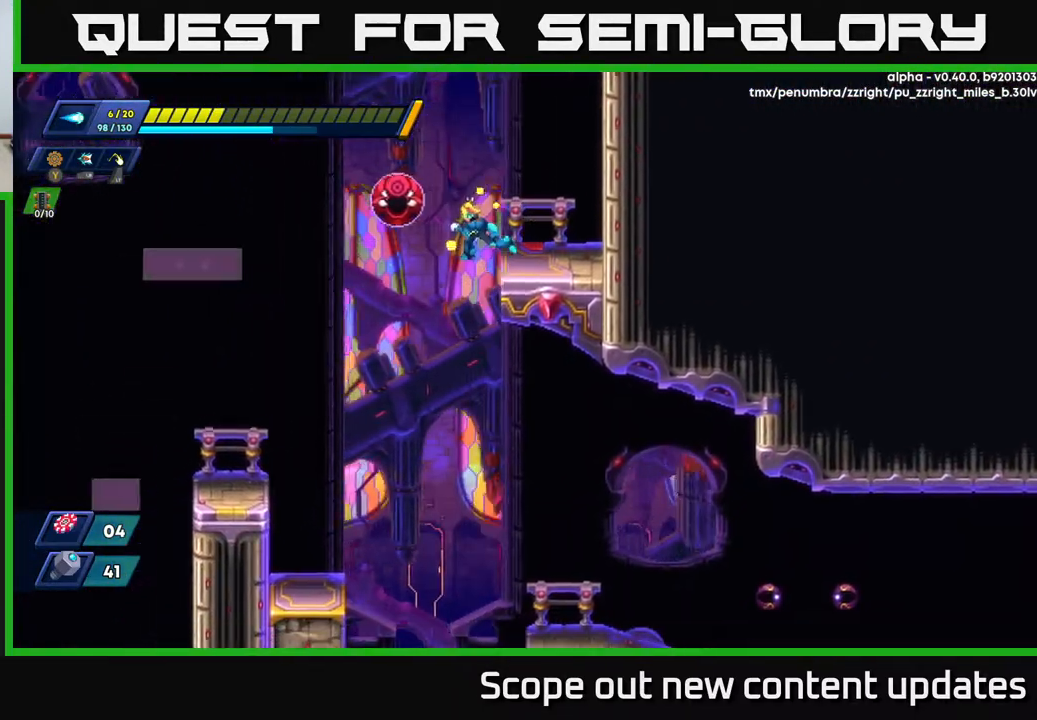
{"buttons": ["DPAD_RIGHT"], "left_stick": "center", "right_stick": "down", "events": [[217, "DPAD_LEFT", "up"], [383, "DPAD_RIGHT", "down"]]}
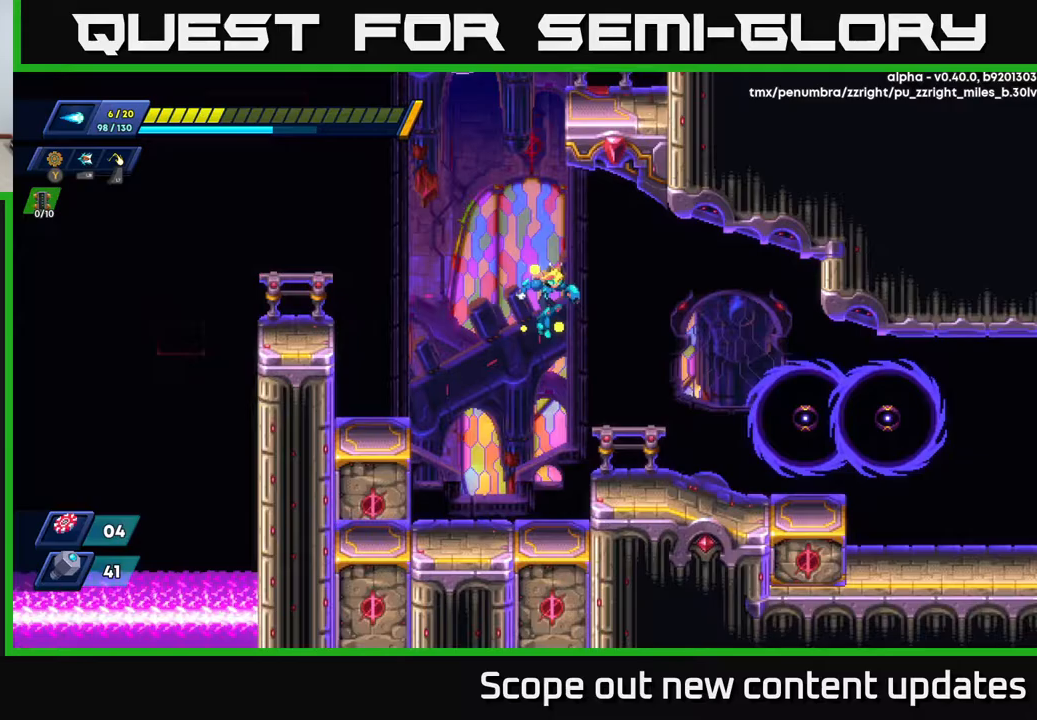
{"buttons": [], "left_stick": "center", "right_stick": "center", "events": [[17, "right_stick", "center"], [283, "X", "down"], [350, "X", "up"], [383, "X", "down"], [450, "DPAD_RIGHT", "up"], [467, "X", "up"]]}